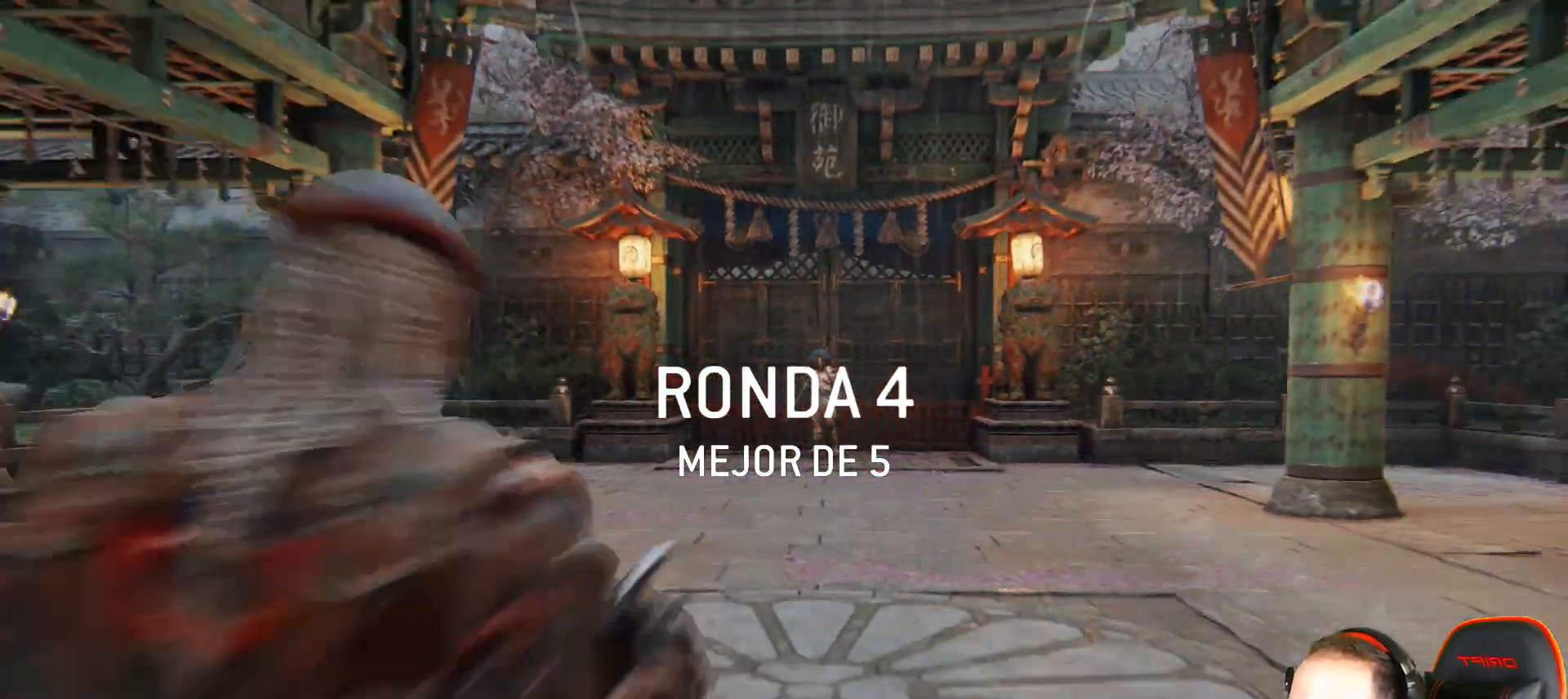
Gameplay with a controller (PlayStation layout); each line is a JSON object with the inputs held at the frame after it. "events" lists button and stick changes between this image and that frame as [ms after this image, input, new state], when the widget could be followed in between.
{"buttons": [], "left_stick": "up", "right_stick": "down", "events": [[433, "left_stick", "up"], [433, "right_stick", "down"]]}
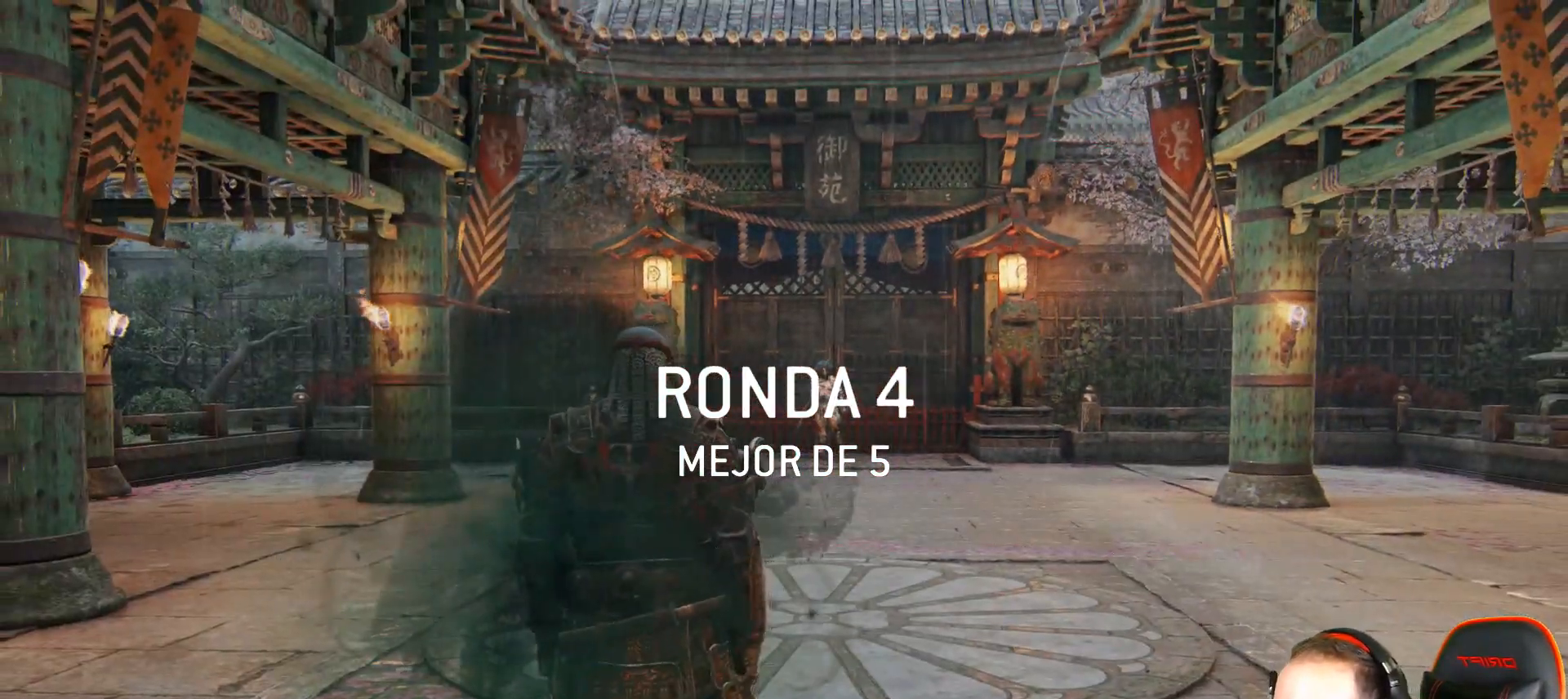
{"buttons": ["L3"], "left_stick": "up", "right_stick": "center", "events": [[17, "L3", "down"], [117, "right_stick", "center"]]}
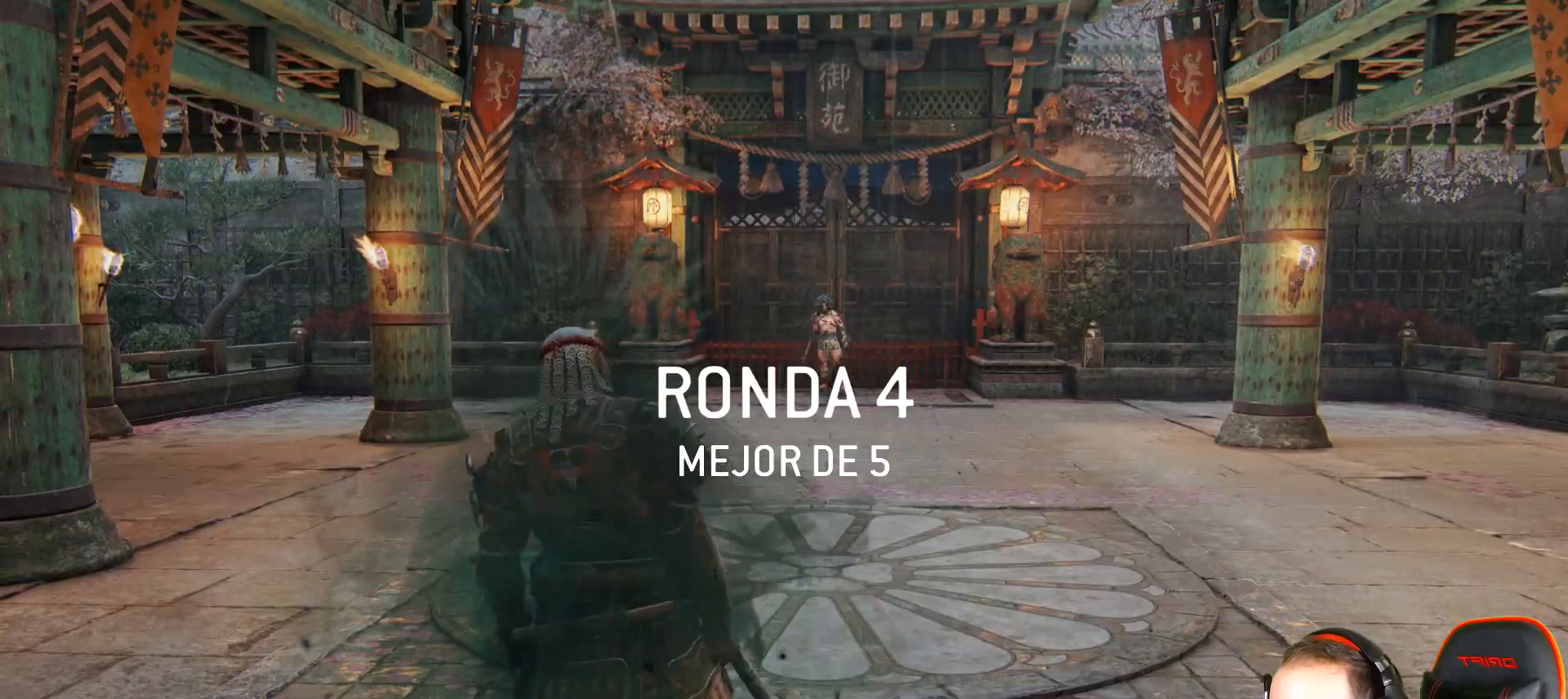
{"buttons": ["L3"], "left_stick": "up", "right_stick": "center", "events": []}
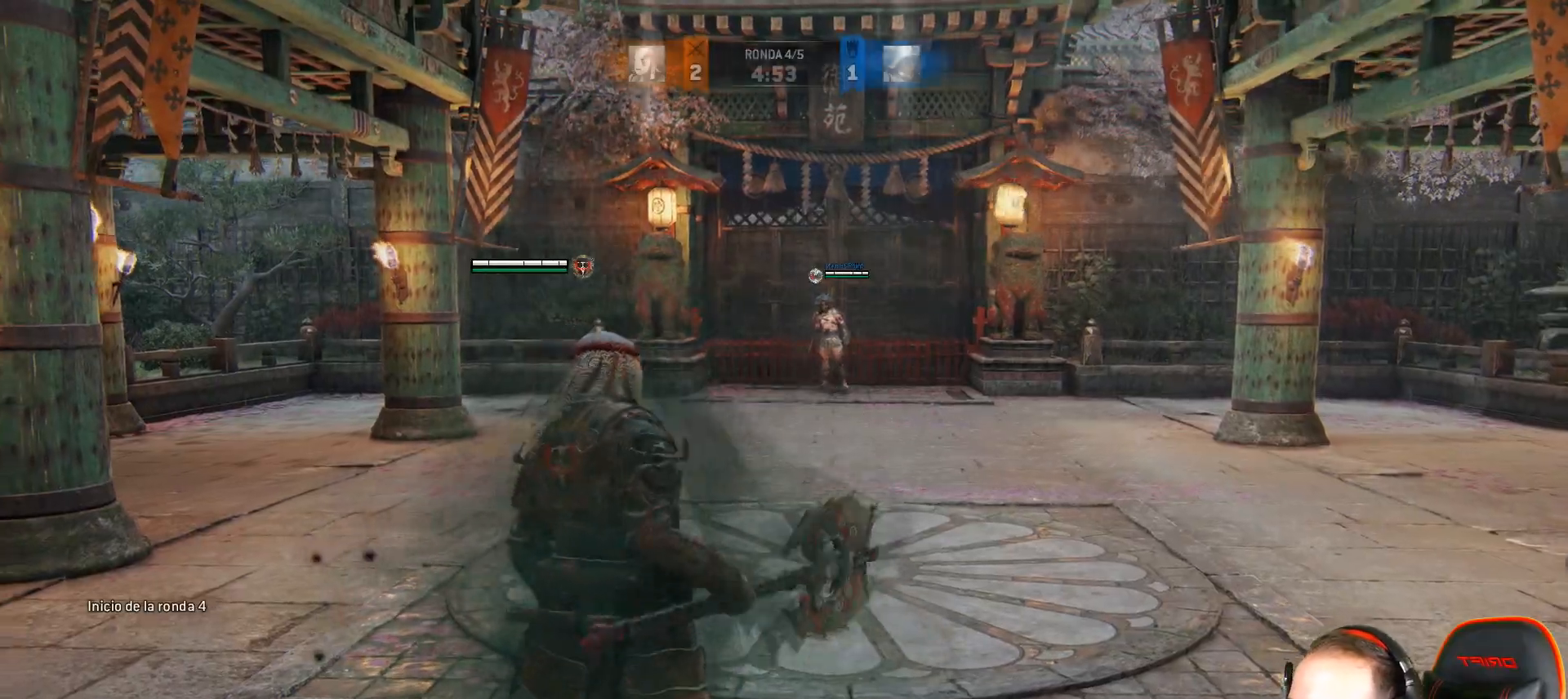
{"buttons": ["L3"], "left_stick": "up", "right_stick": "center", "events": []}
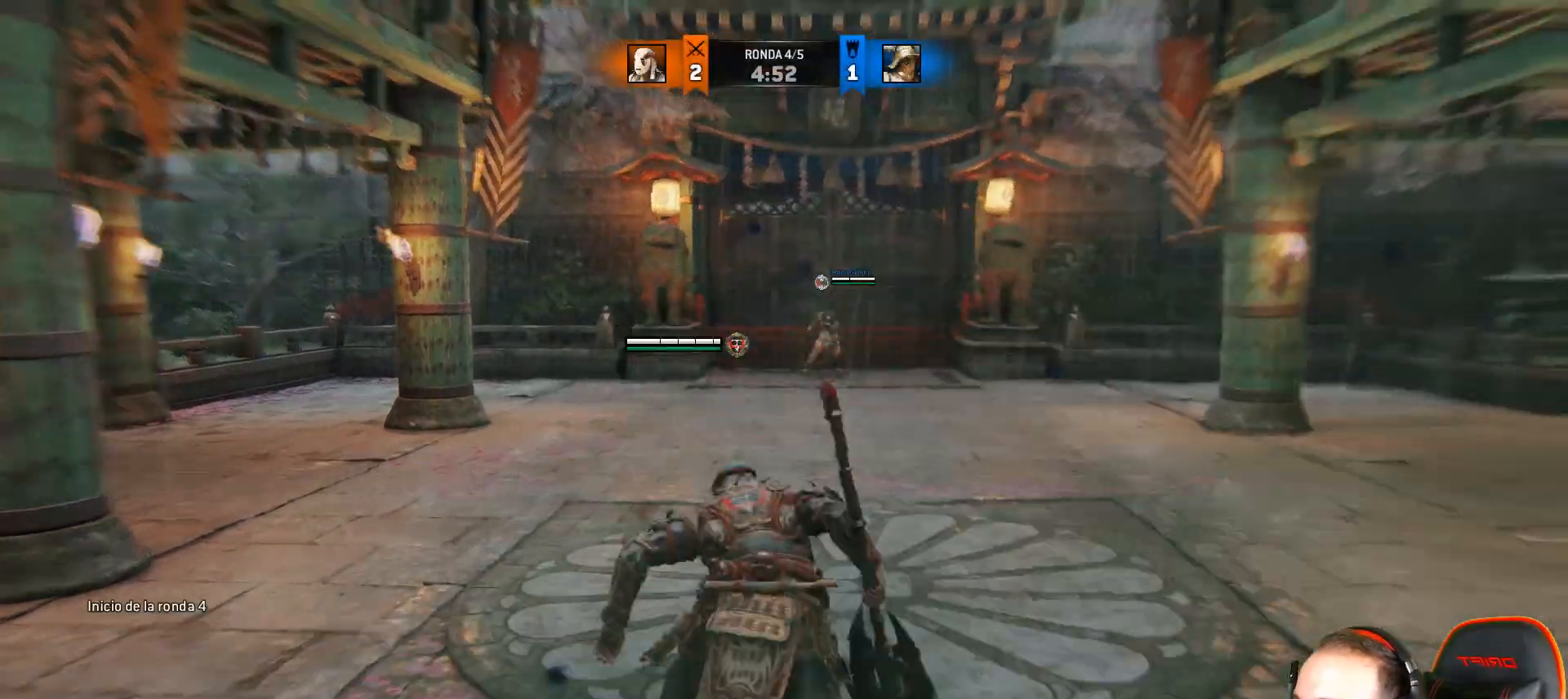
{"buttons": ["L2", "L3"], "left_stick": "up", "right_stick": "right", "events": [[367, "L2", "down"], [450, "right_stick", "right"]]}
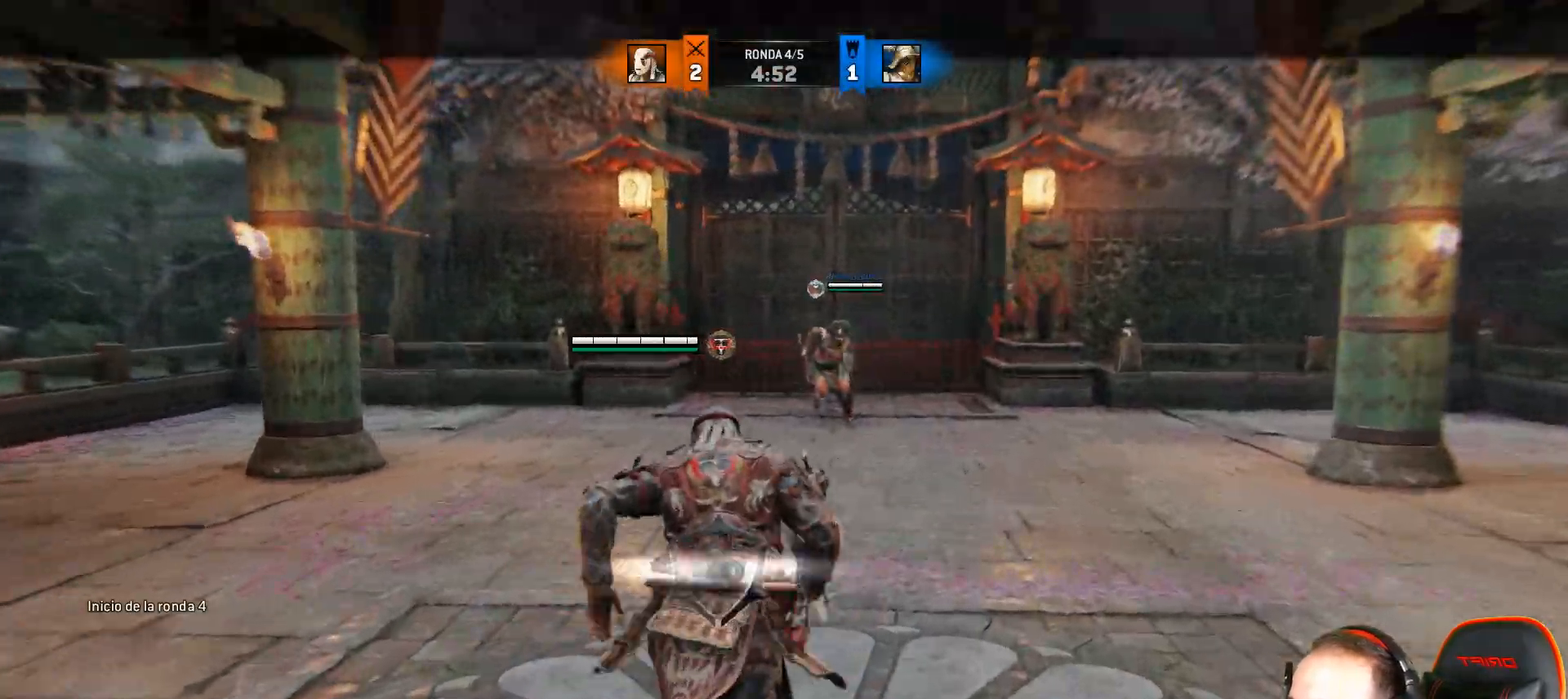
{"buttons": ["L2", "R2", "L3"], "left_stick": "up", "right_stick": "right", "events": [[67, "R2", "down"]]}
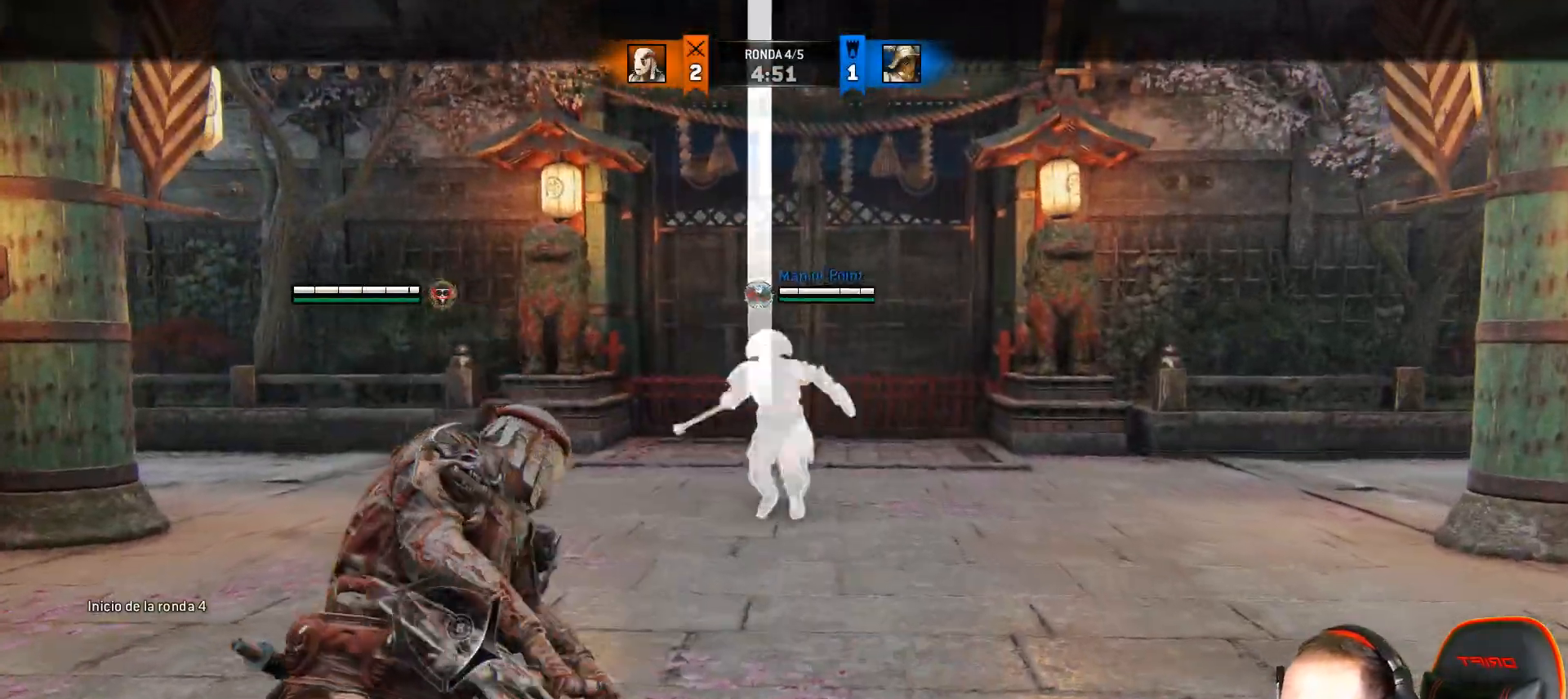
{"buttons": ["L2", "R2", "L3"], "left_stick": "up", "right_stick": "right", "events": []}
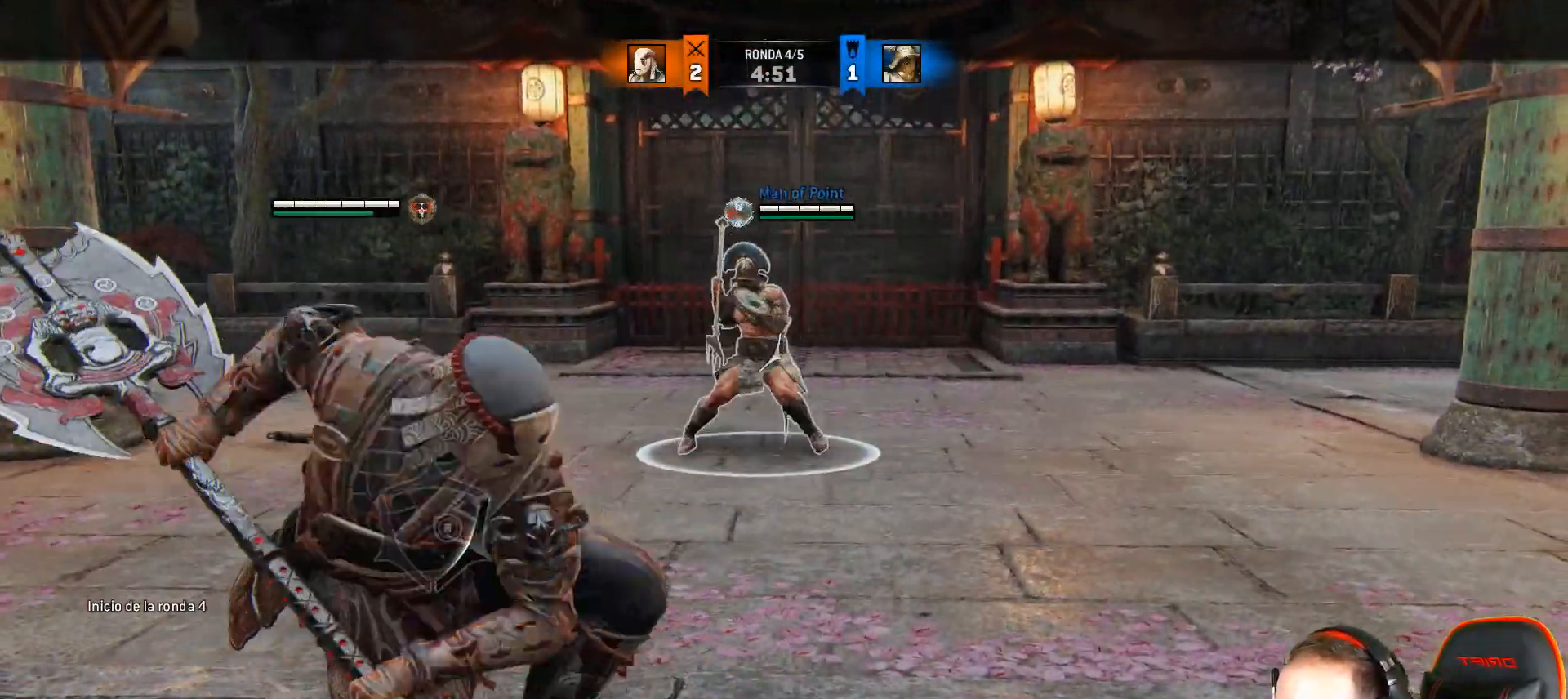
{"buttons": ["L2"], "left_stick": "up", "right_stick": "center", "events": [[250, "L3", "up"], [250, "right_stick", "center"], [333, "CIRCLE", "down"], [450, "CIRCLE", "up"], [467, "R2", "up"]]}
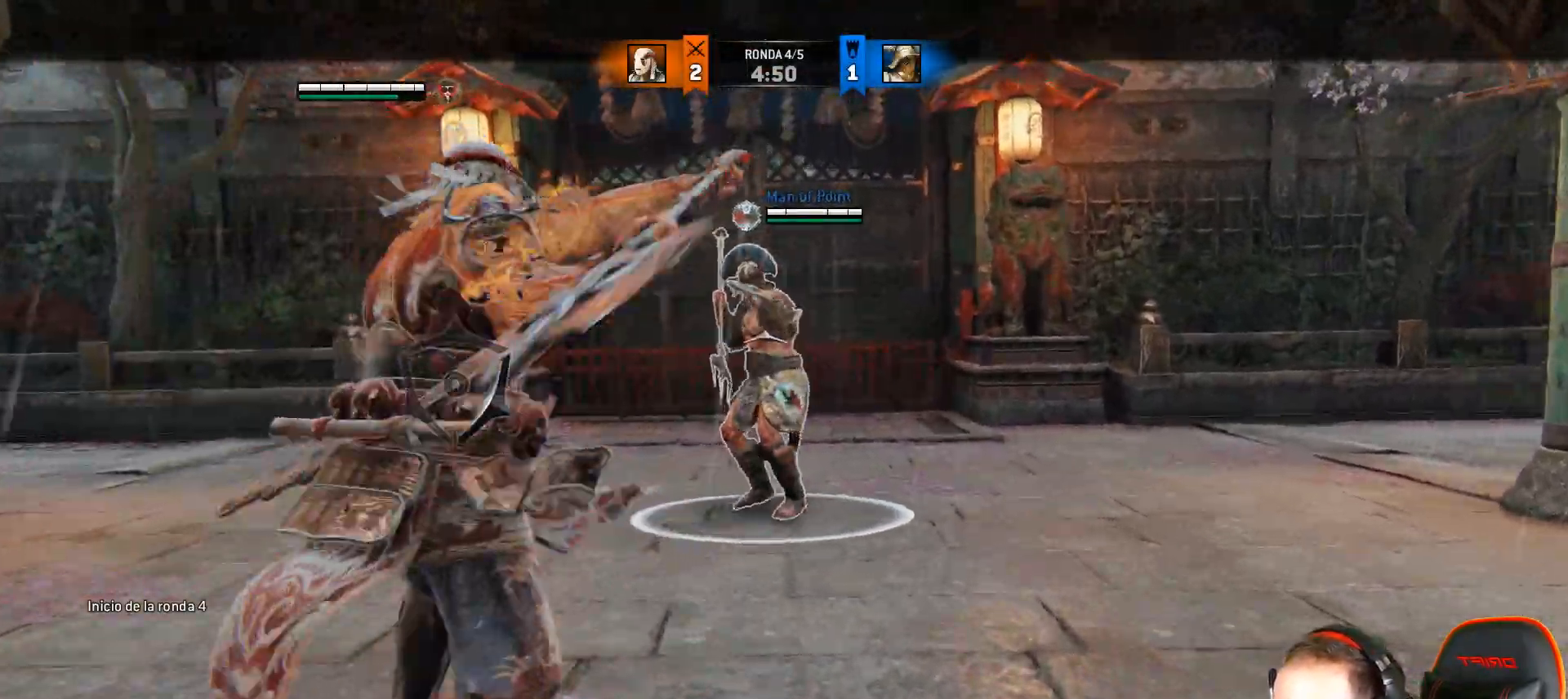
{"buttons": ["L2", "L3"], "left_stick": "up", "right_stick": "up-left", "events": [[133, "right_stick", "up"], [167, "L3", "down"], [200, "R2", "down"], [317, "right_stick", "up-left"], [350, "R2", "up"]]}
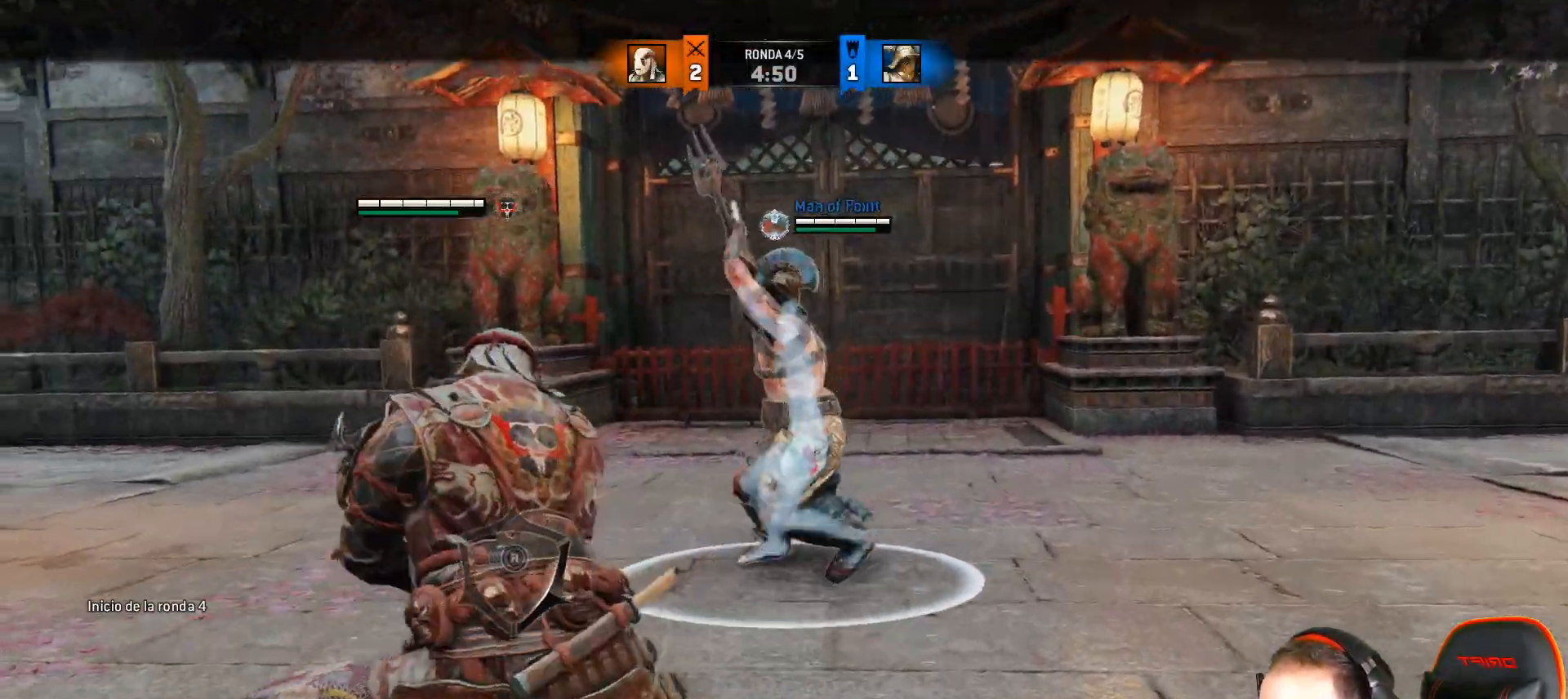
{"buttons": ["L2", "L3"], "left_stick": "up", "right_stick": "up-left", "events": [[267, "R2", "down"], [450, "R2", "up"]]}
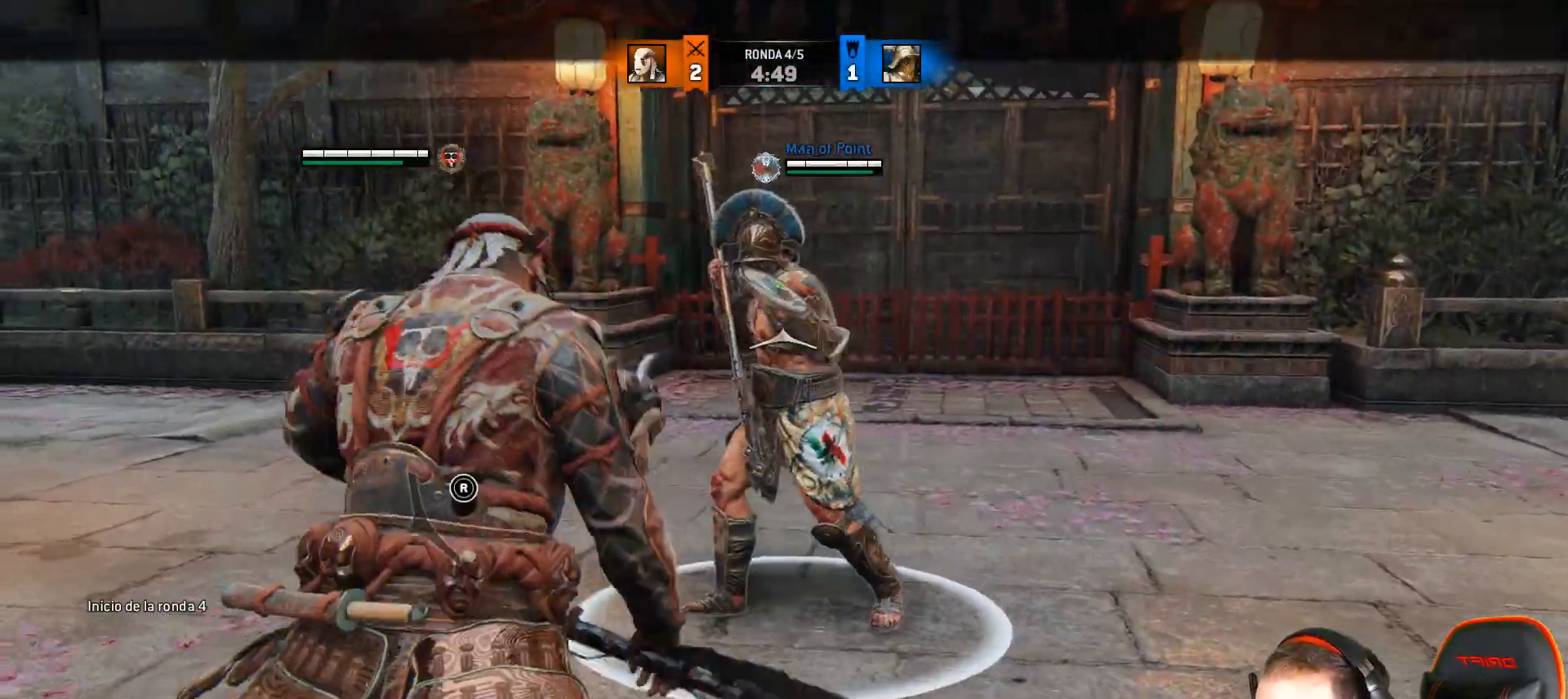
{"buttons": ["L2"], "left_stick": "up", "right_stick": "center", "events": [[450, "L3", "up"], [500, "right_stick", "center"]]}
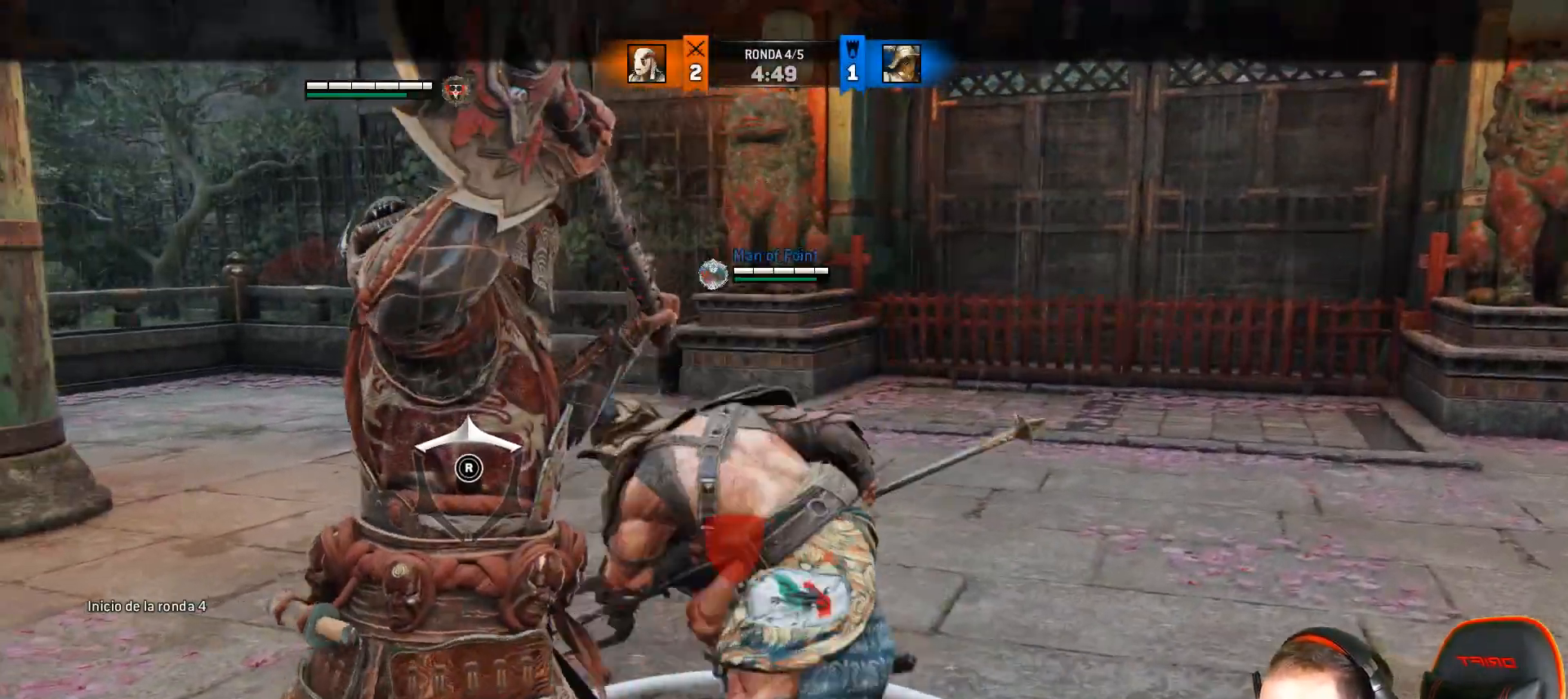
{"buttons": ["L2"], "left_stick": "up", "right_stick": "center", "events": [[217, "right_stick", "up-right"], [350, "SQUARE", "down"], [400, "right_stick", "center"], [467, "SQUARE", "up"]]}
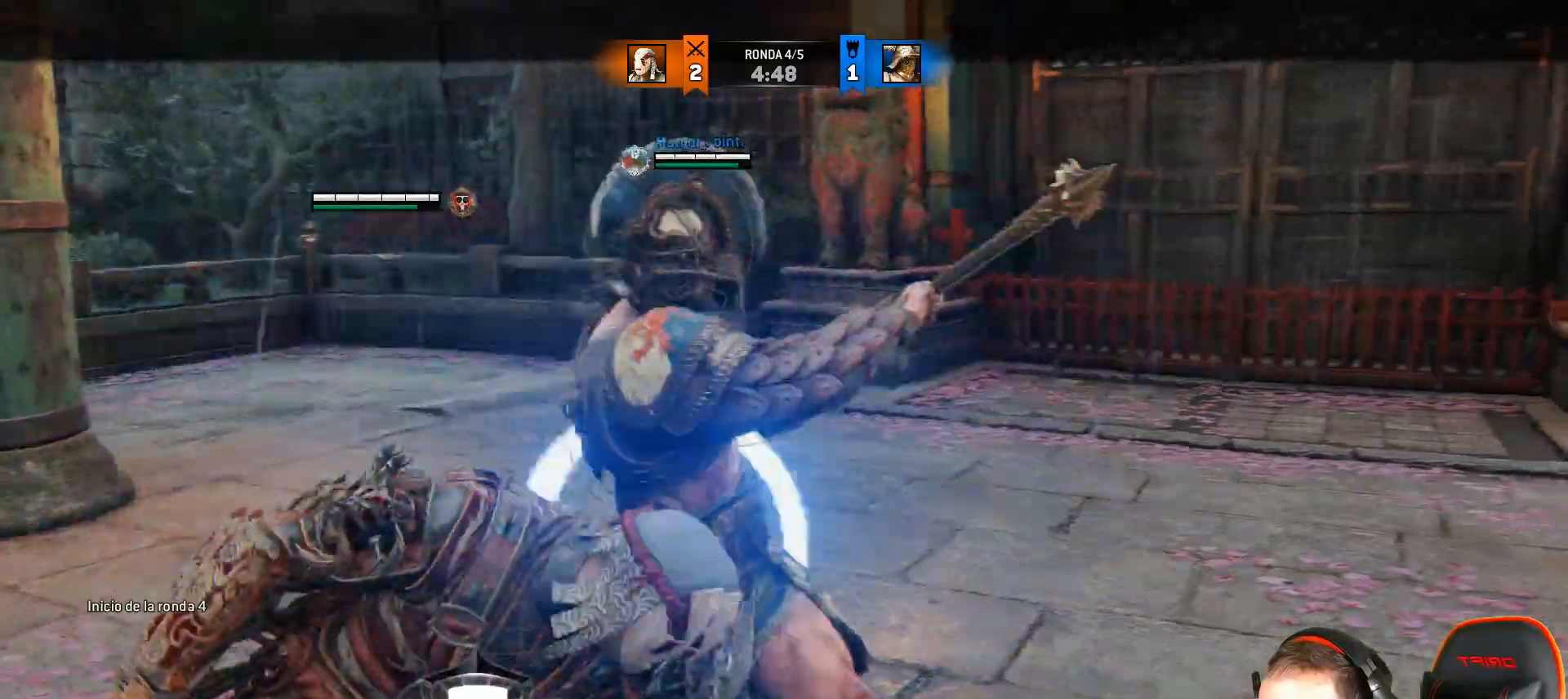
{"buttons": ["L2"], "left_stick": "up", "right_stick": "right", "events": [[467, "right_stick", "right"]]}
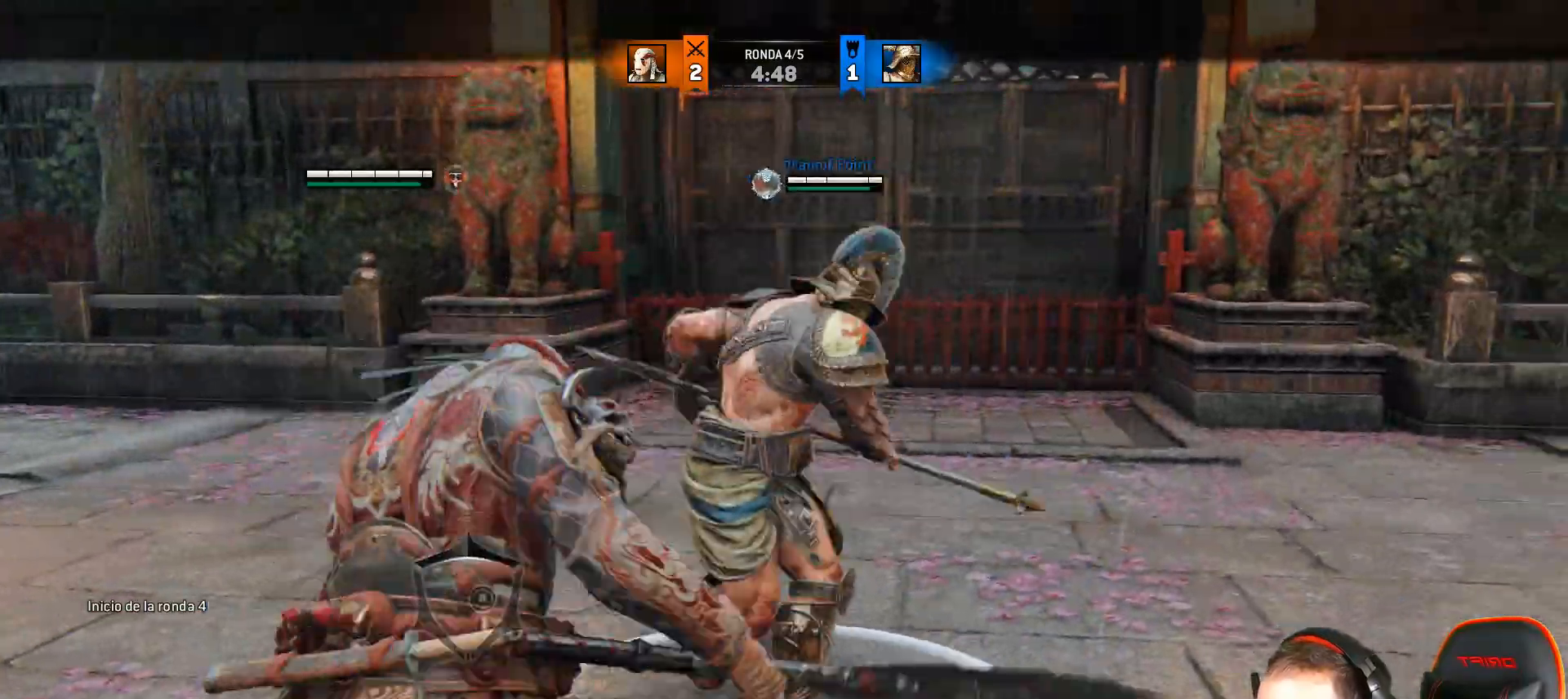
{"buttons": ["L2"], "left_stick": "up", "right_stick": "right", "events": [[167, "R1", "down"], [267, "R1", "up"], [317, "R1", "down"], [367, "R1", "up"]]}
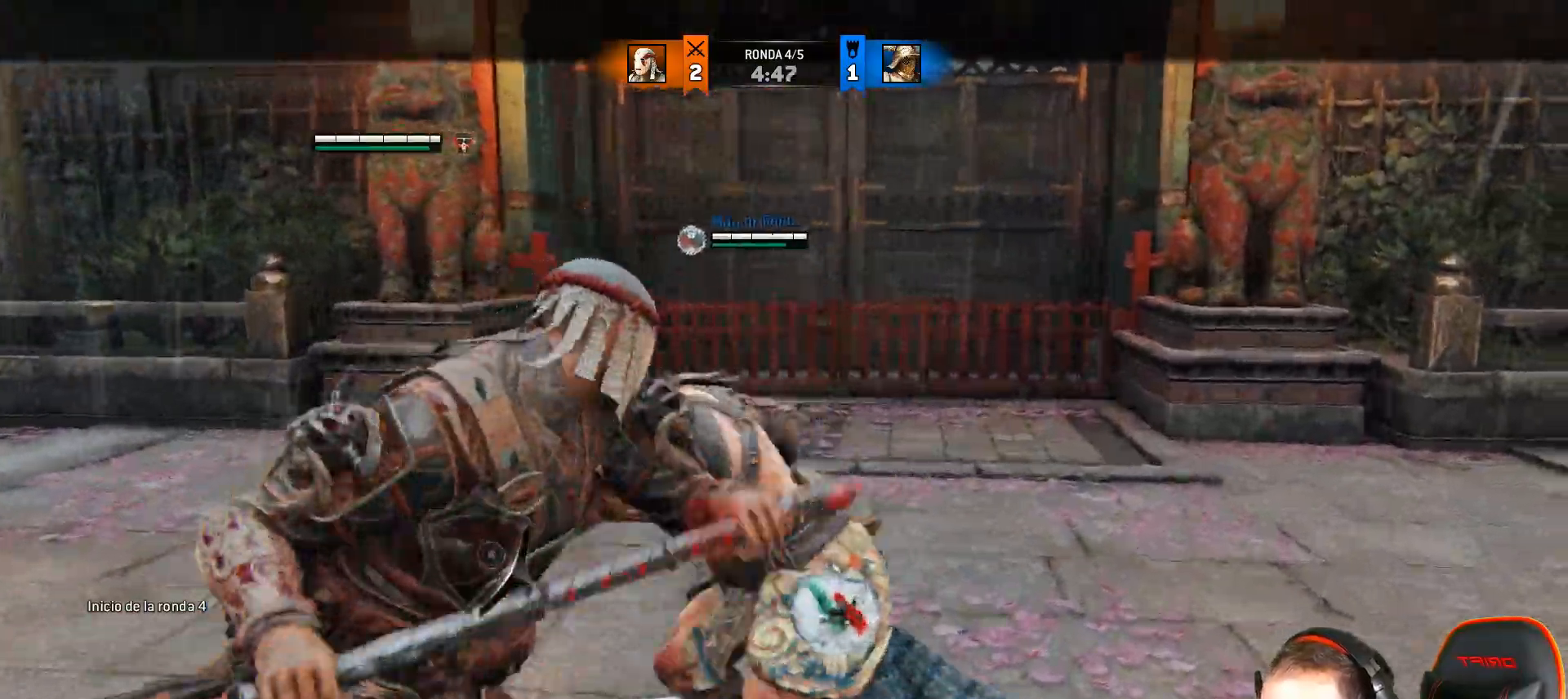
{"buttons": ["L2", "L3"], "left_stick": "right", "right_stick": "up-left", "events": [[183, "right_stick", "up-right"], [317, "right_stick", "up-left"], [350, "L3", "down"], [350, "R1", "down"], [350, "left_stick", "up-right"], [450, "left_stick", "right"], [483, "R1", "up"]]}
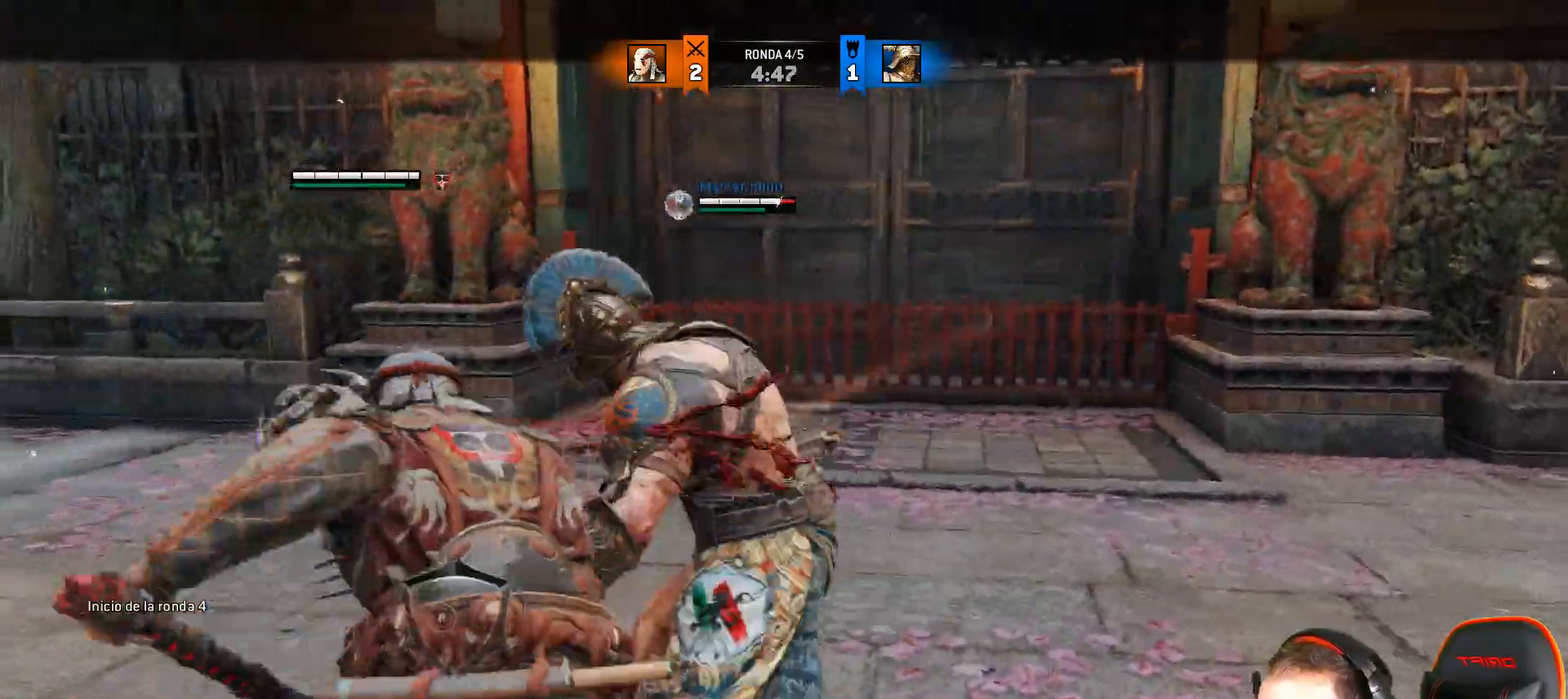
{"buttons": ["L2"], "left_stick": "right", "right_stick": "left", "events": [[133, "L3", "up"], [217, "right_stick", "left"]]}
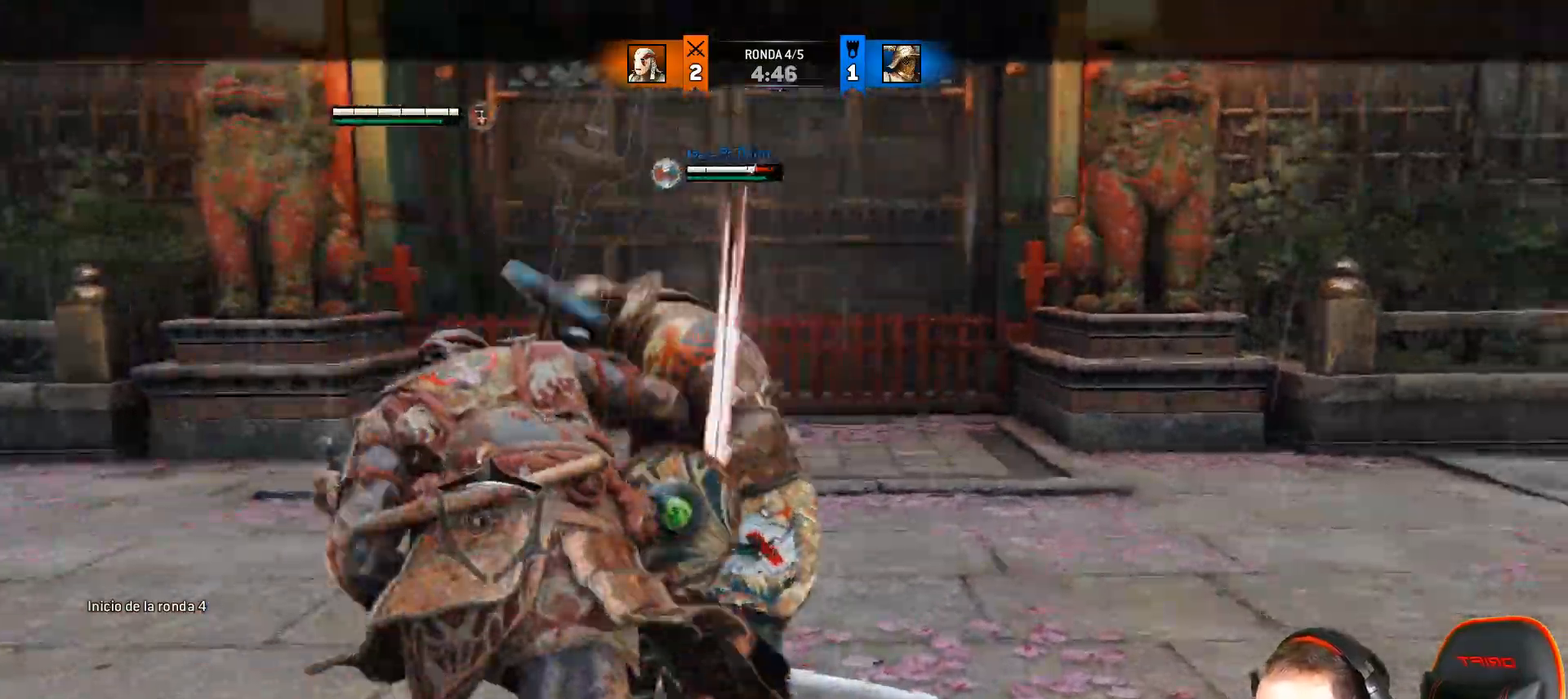
{"buttons": ["L2"], "left_stick": "right", "right_stick": "right", "events": [[117, "right_stick", "right"], [317, "R1", "down"], [433, "R1", "up"]]}
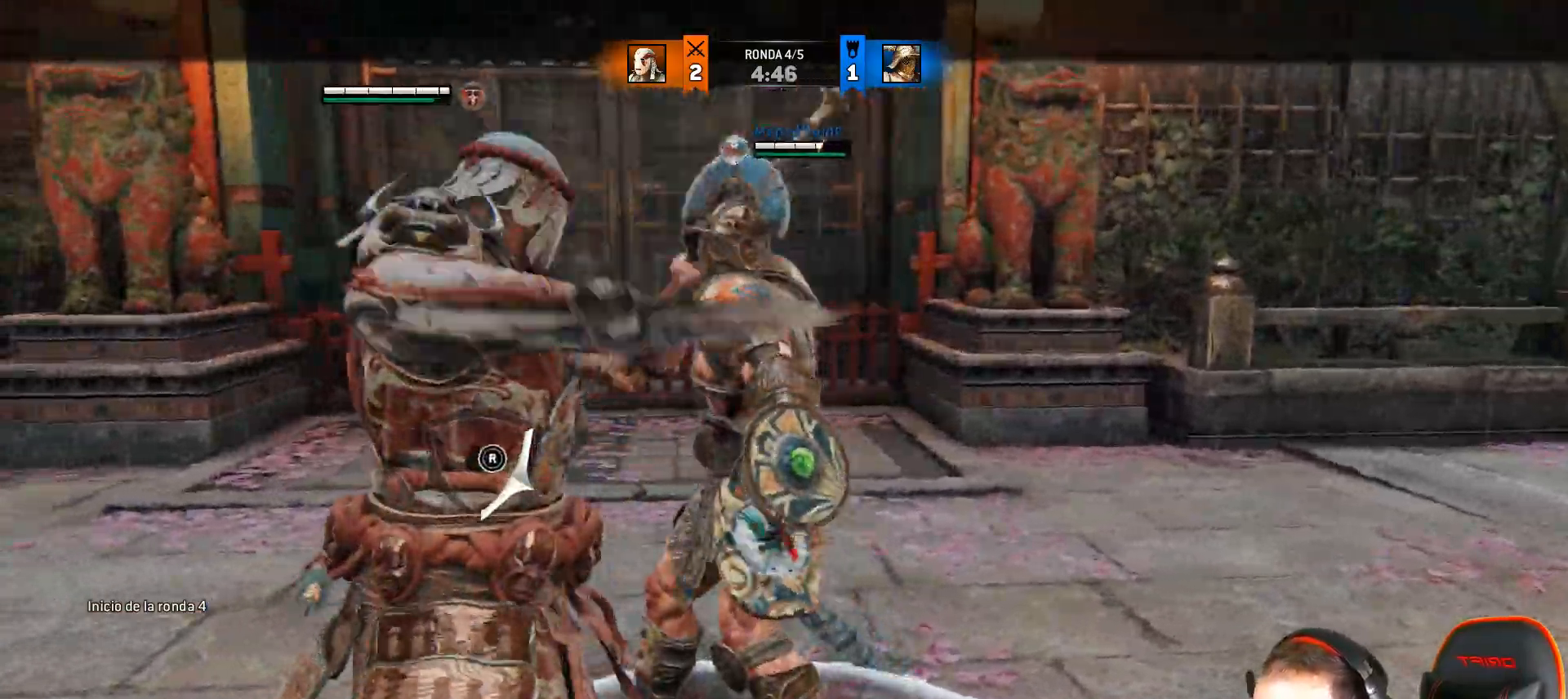
{"buttons": ["L2", "R1"], "left_stick": "right", "right_stick": "left", "events": [[267, "right_stick", "left"], [467, "R1", "down"]]}
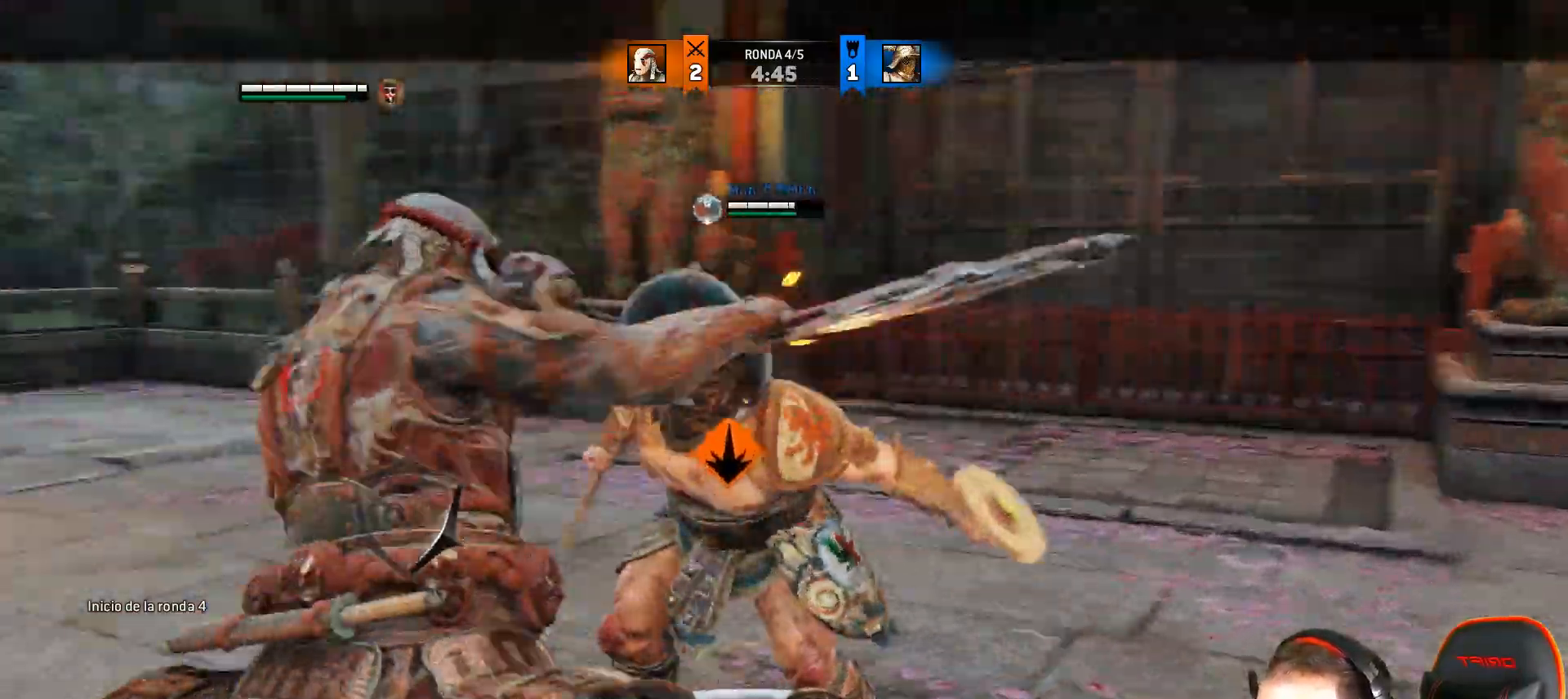
{"buttons": ["L2"], "left_stick": "right", "right_stick": "left", "events": [[117, "R1", "up"]]}
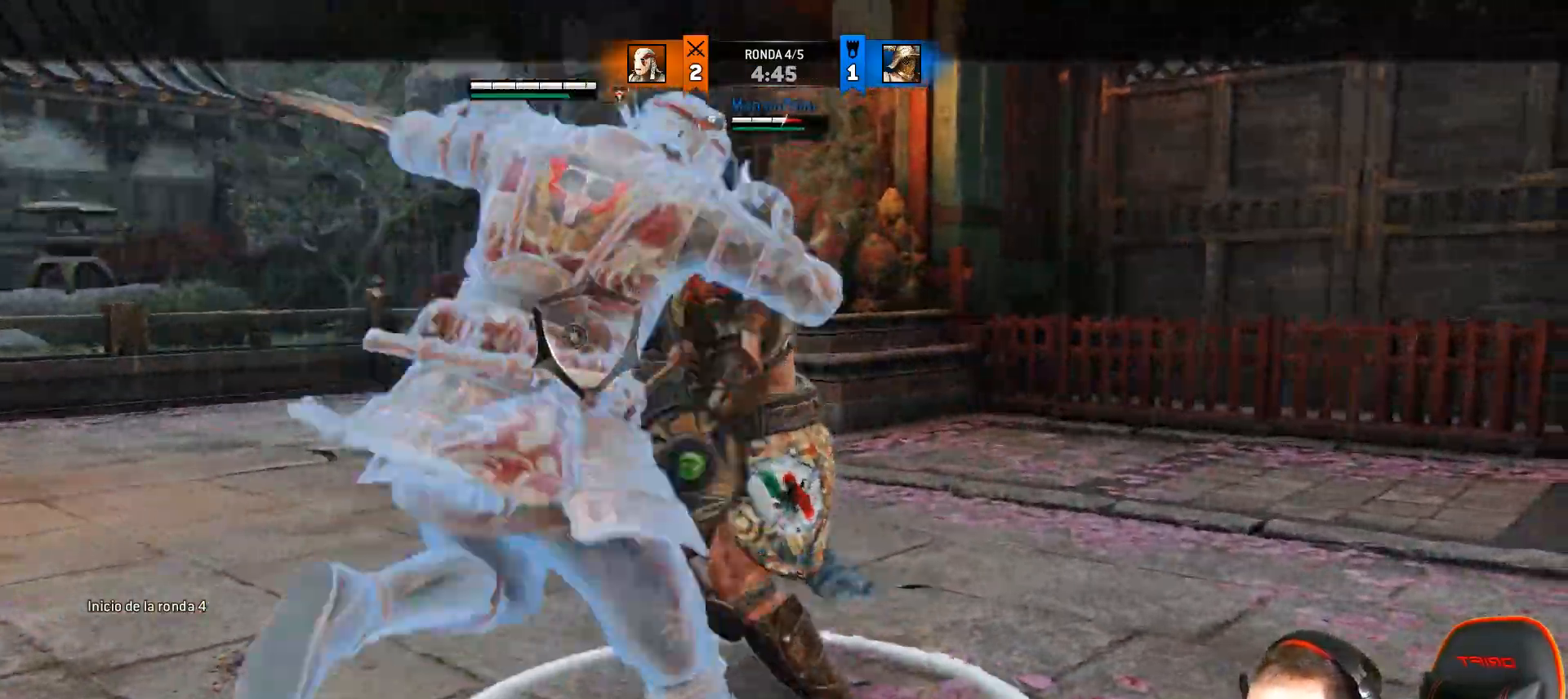
{"buttons": ["L2"], "left_stick": "right", "right_stick": "center", "events": [[383, "right_stick", "right"], [500, "right_stick", "center"]]}
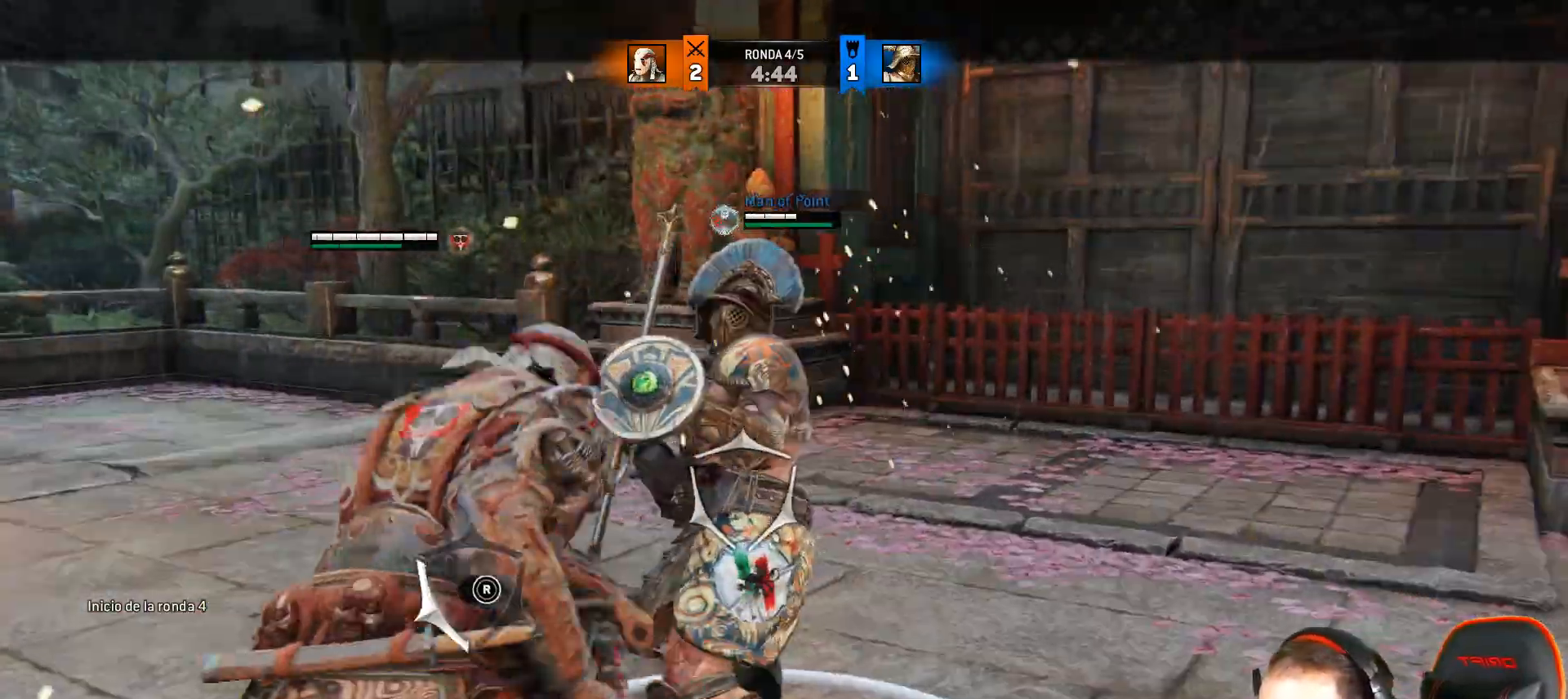
{"buttons": ["L2"], "left_stick": "right", "right_stick": "left", "events": [[17, "right_stick", "left"], [133, "R1", "down"], [250, "R1", "up"]]}